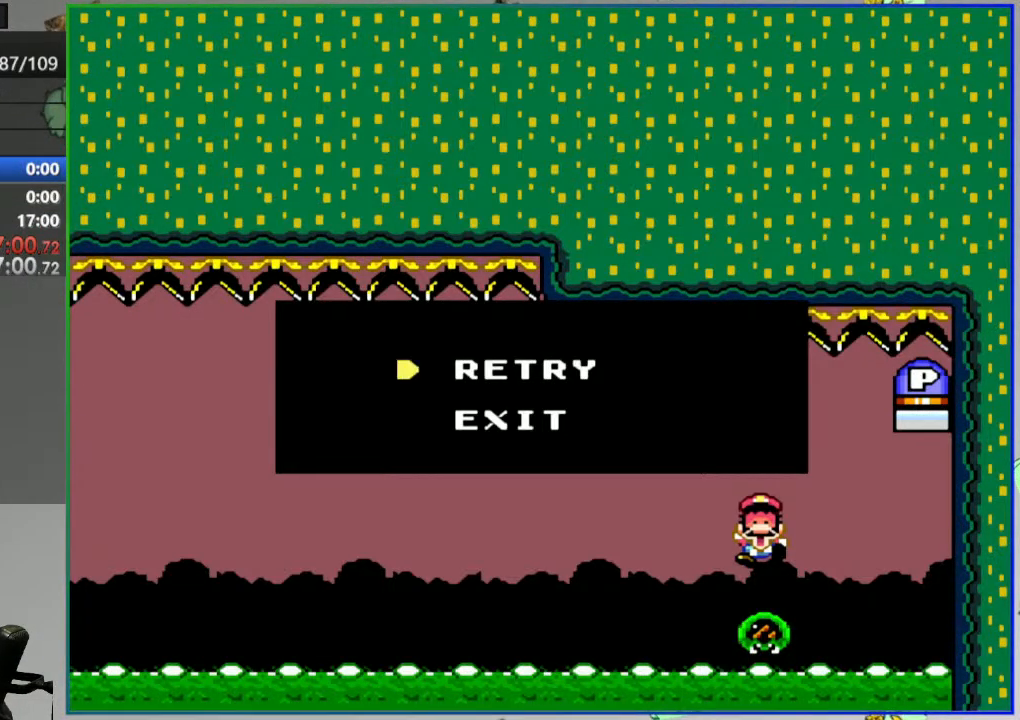
Gameplay with a controller (Nintendo layout); each line is a JSON object with the inputs held at the frame after it. "events" lists button and stick changes between this image and that frame as [ms after this image, input, new state], when the widget could be followed in between. Not read: L3 R3.
{"buttons": ["Y"], "events": [[83, "A", "down"], [233, "A", "up"], [483, "Y", "down"]]}
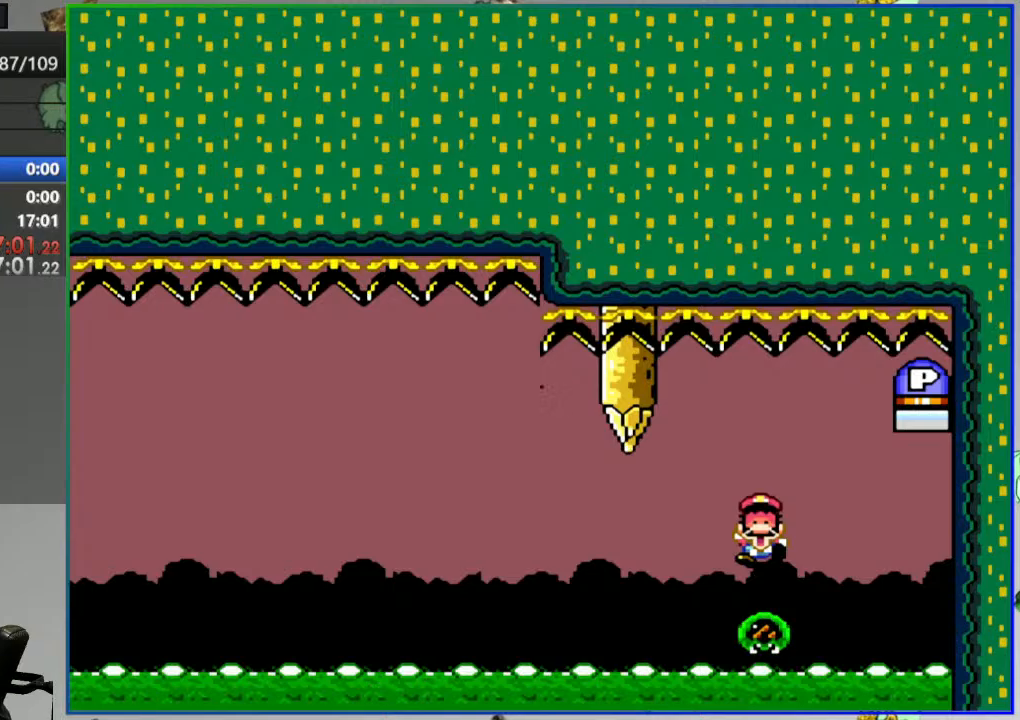
{"buttons": ["Y"], "events": []}
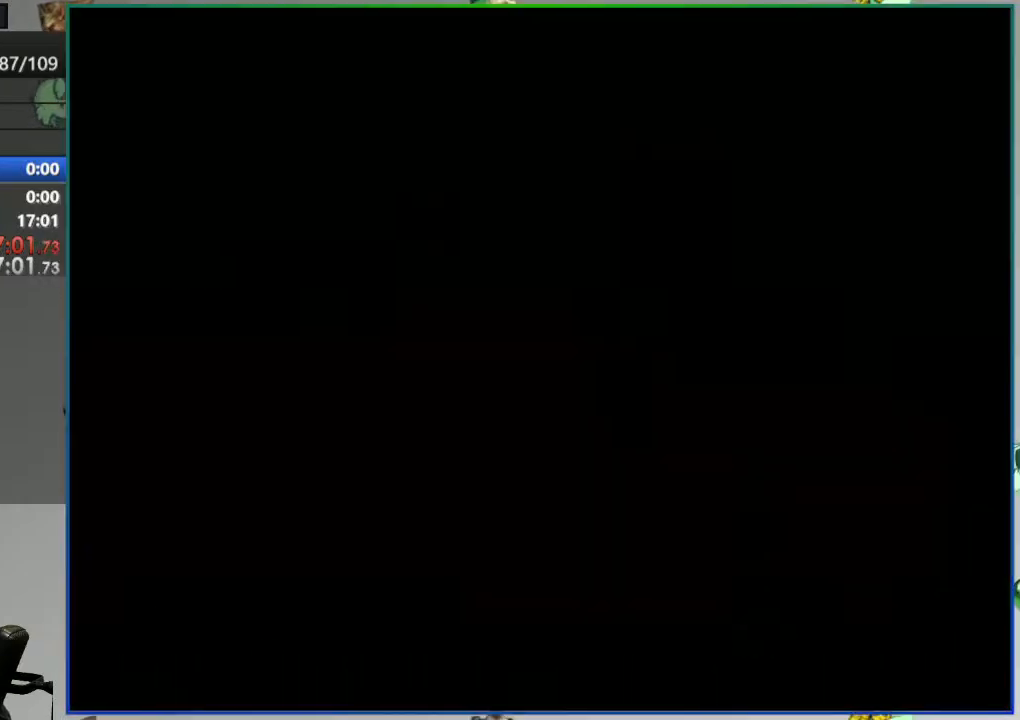
{"buttons": ["Y"], "events": []}
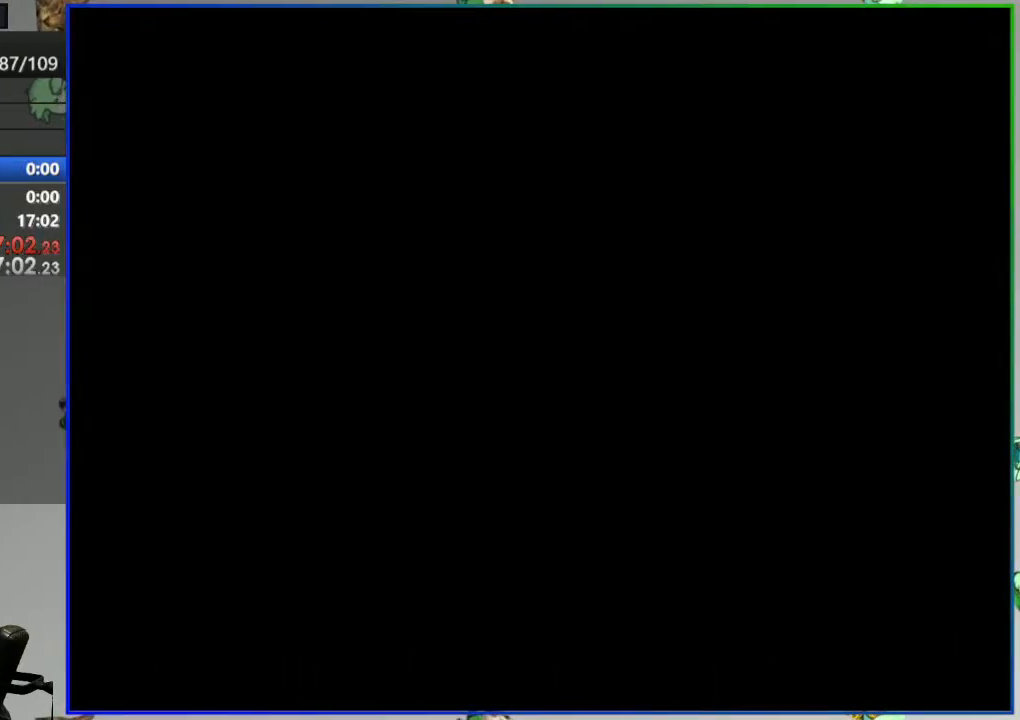
{"buttons": ["Y"]}
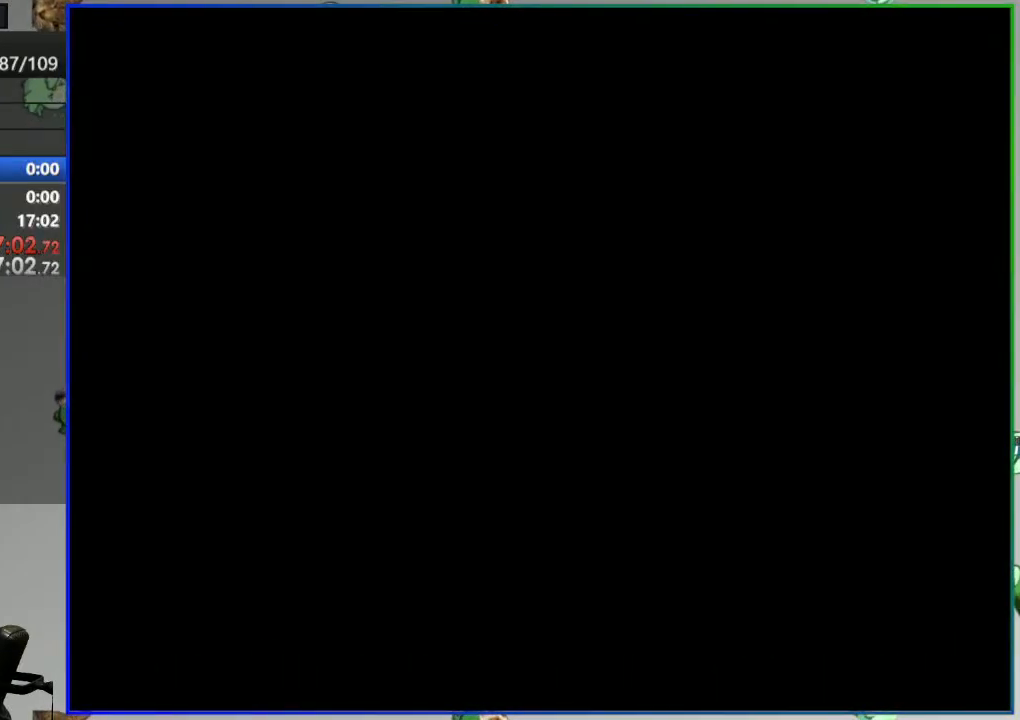
{"buttons": ["Y"], "events": []}
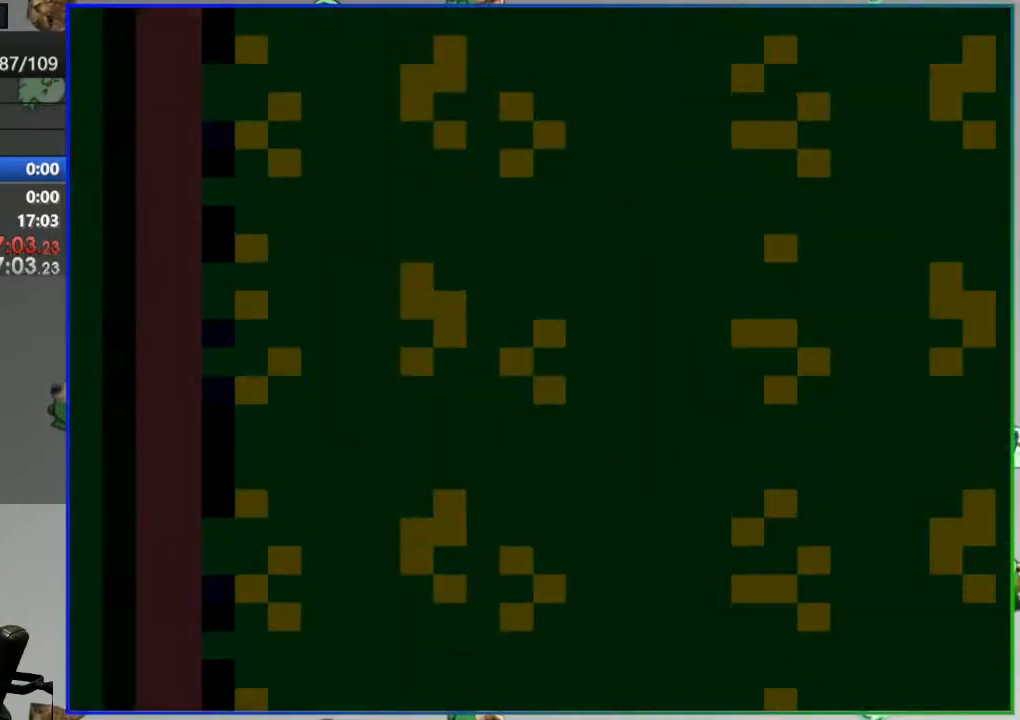
{"buttons": ["Y", "DPAD_LEFT"], "events": [[233, "DPAD_LEFT", "down"]]}
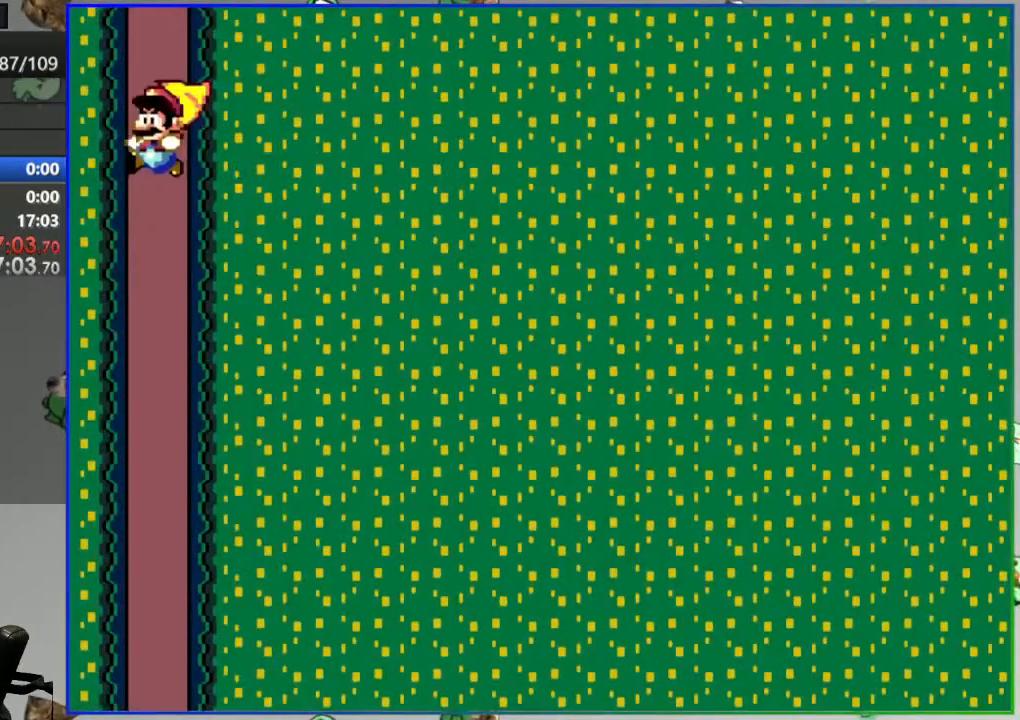
{"buttons": ["Y"], "events": [[133, "DPAD_LEFT", "up"], [283, "Y", "up"], [500, "Y", "down"]]}
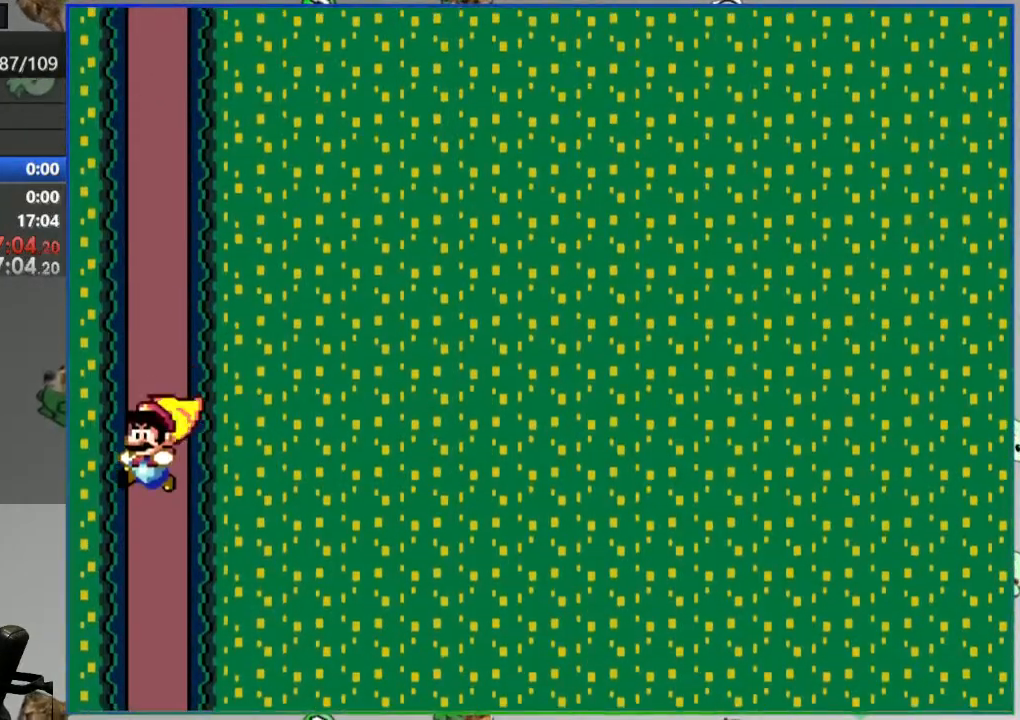
{"buttons": ["Y"], "events": []}
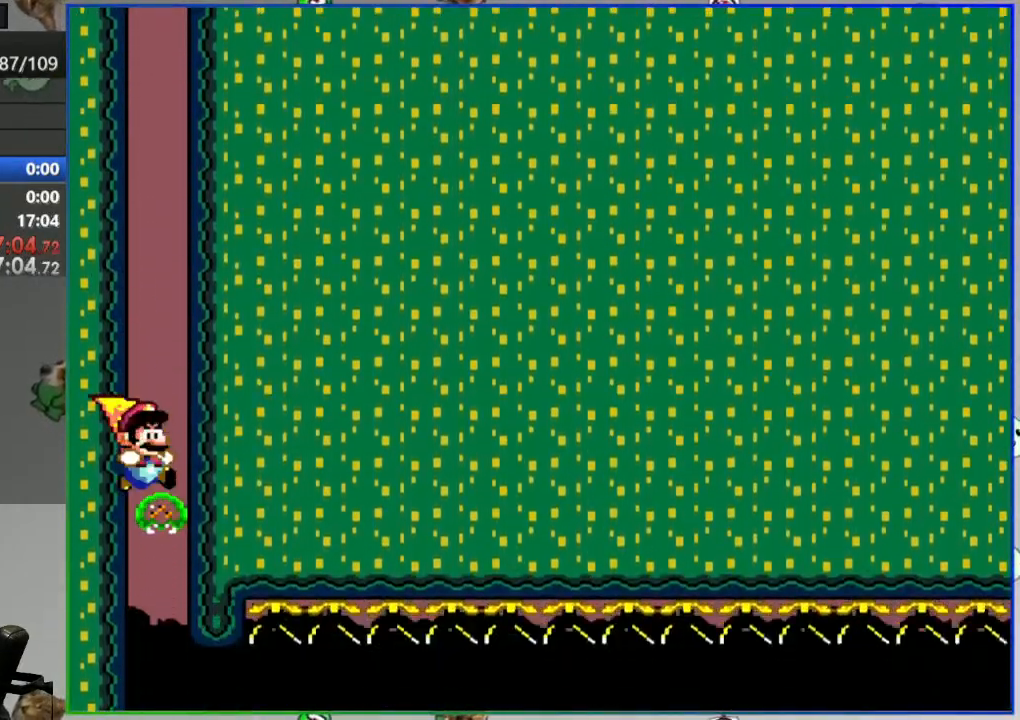
{"buttons": ["Y", "DPAD_RIGHT"], "events": [[83, "DPAD_RIGHT", "down"]]}
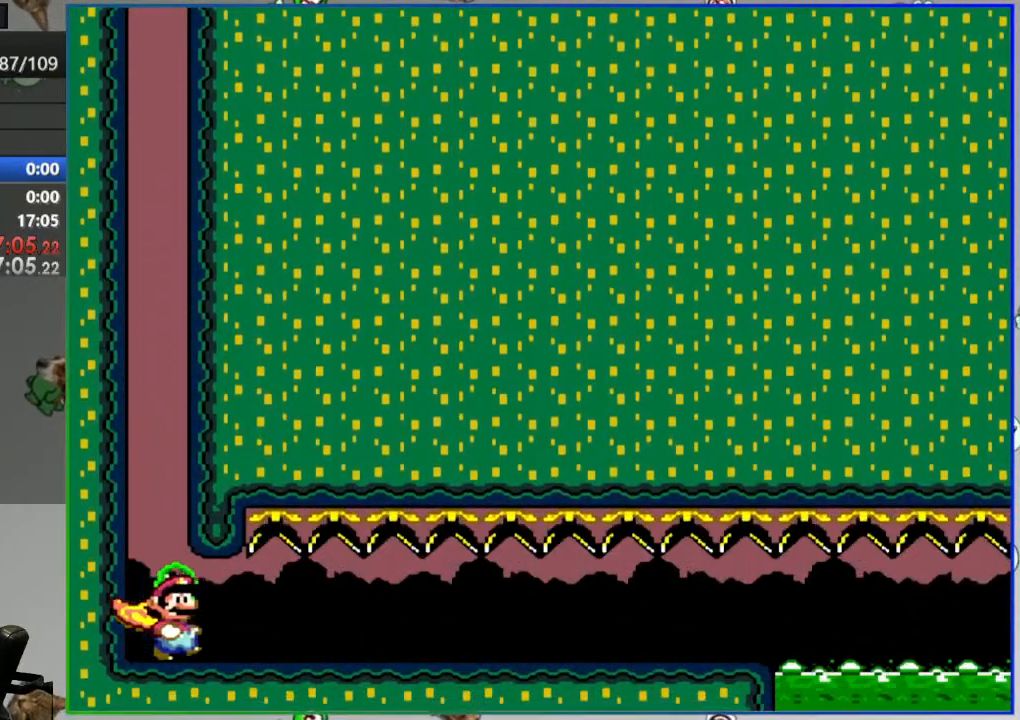
{"buttons": ["Y", "DPAD_RIGHT"], "events": []}